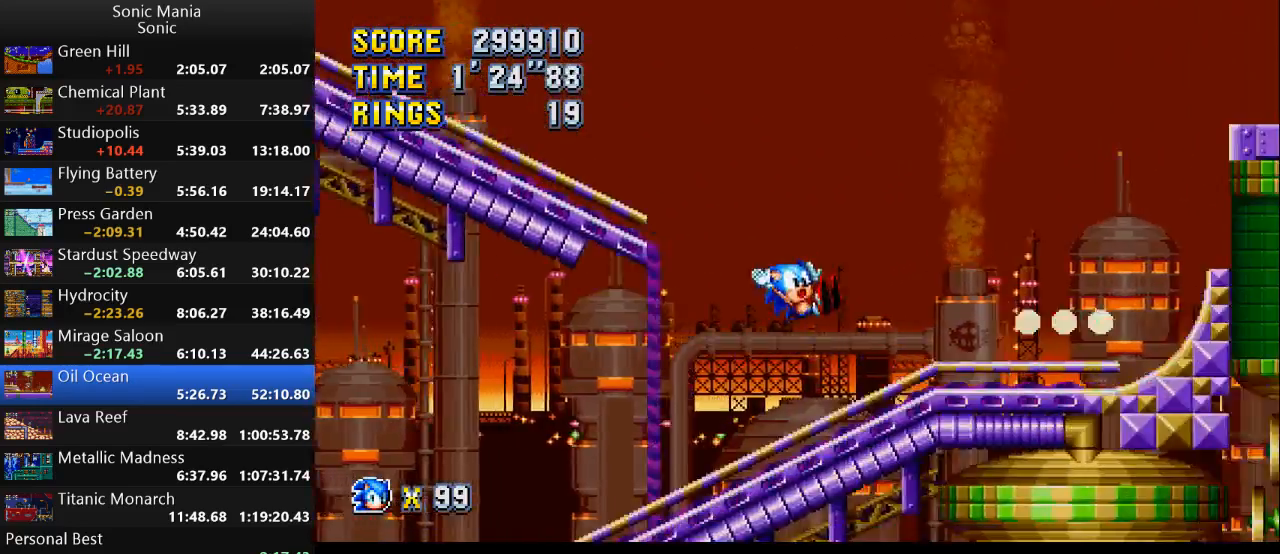
Gameplay with a controller (Xbox layout); each line is a JSON object with the inputs held at the frame after it. "events" lists button and stick changes between this image and that frame as [ms after this image, input, new state], when the widget could be followed in between. Not read: DPAD_DOWN DPAD_LEFT DPAD_RIGHT DPAD_UP L2 L3 R1 R2 R3 SELECT START X Y.
{"buttons": [], "left_stick": "center", "right_stick": "center", "events": [[200, "left_stick", "center"]]}
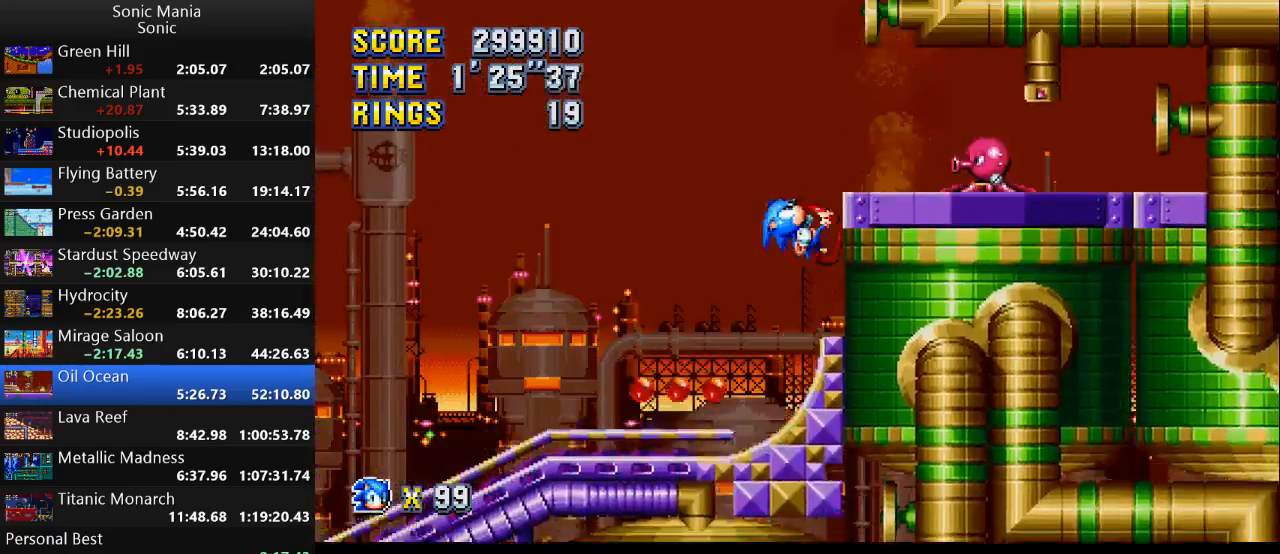
{"buttons": [], "left_stick": "left", "right_stick": "center", "events": [[167, "left_stick", "left"]]}
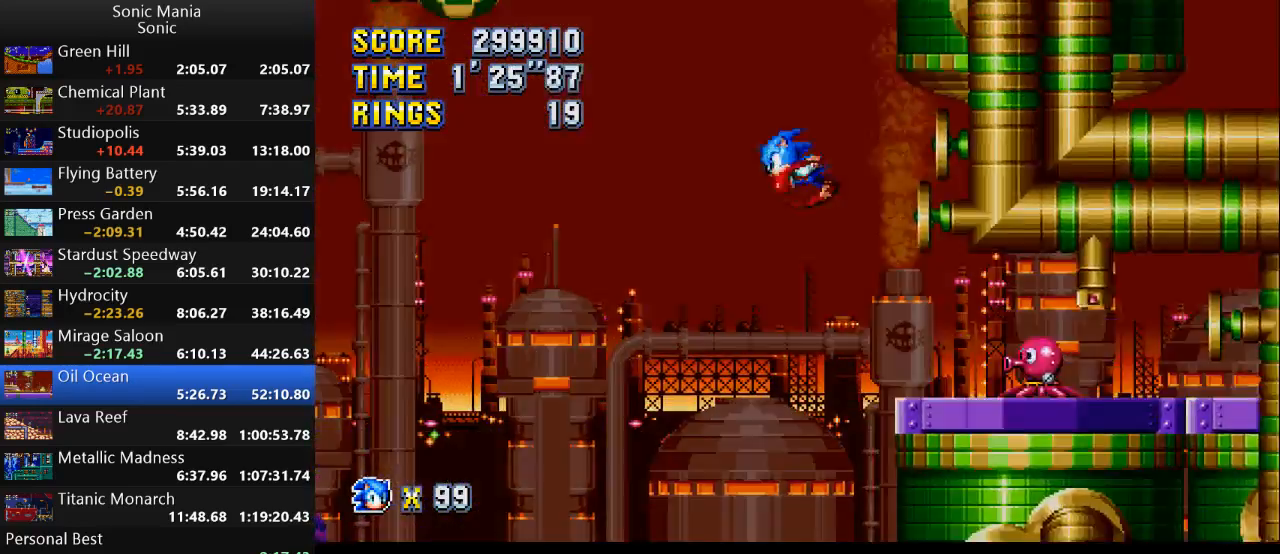
{"buttons": [], "left_stick": "left", "right_stick": "center", "events": []}
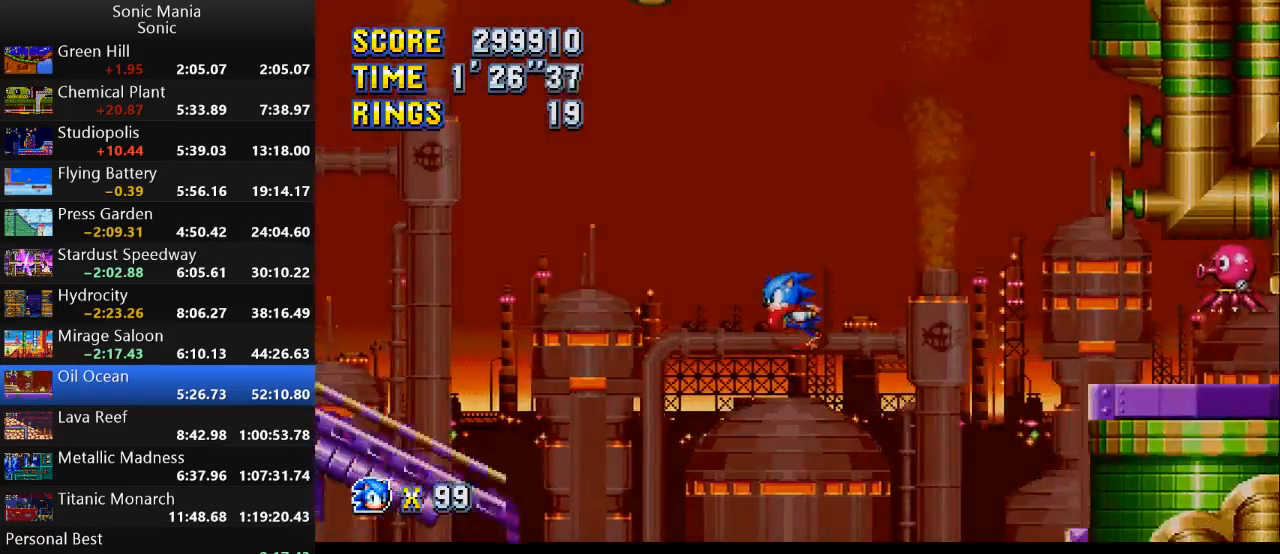
{"buttons": [], "left_stick": "left", "right_stick": "center", "events": []}
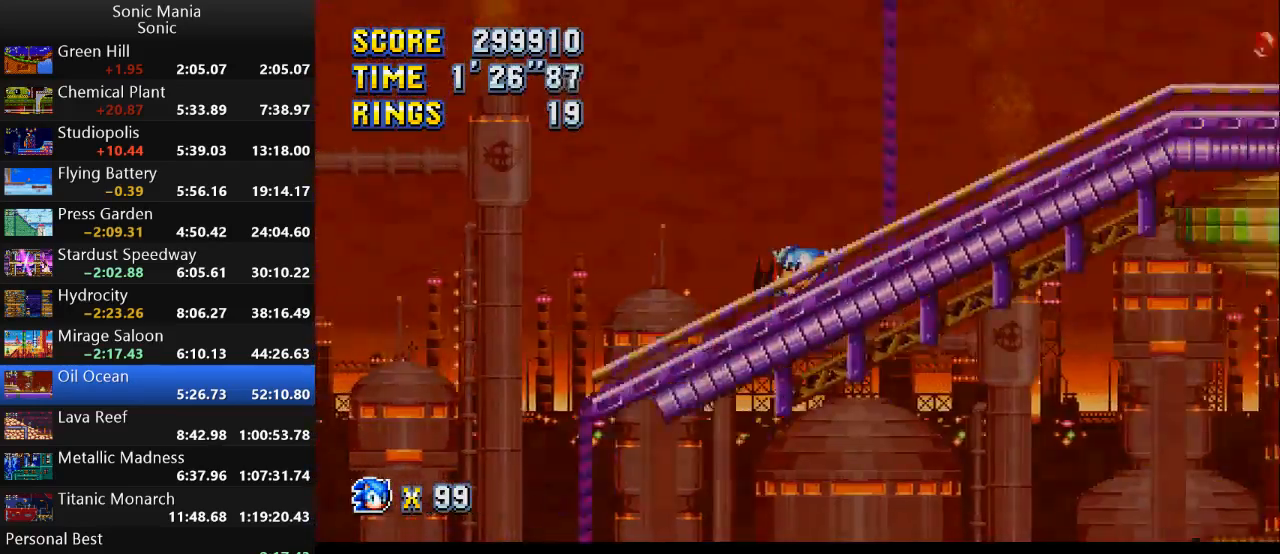
{"buttons": [], "left_stick": "right", "right_stick": "center", "events": [[267, "left_stick", "right"]]}
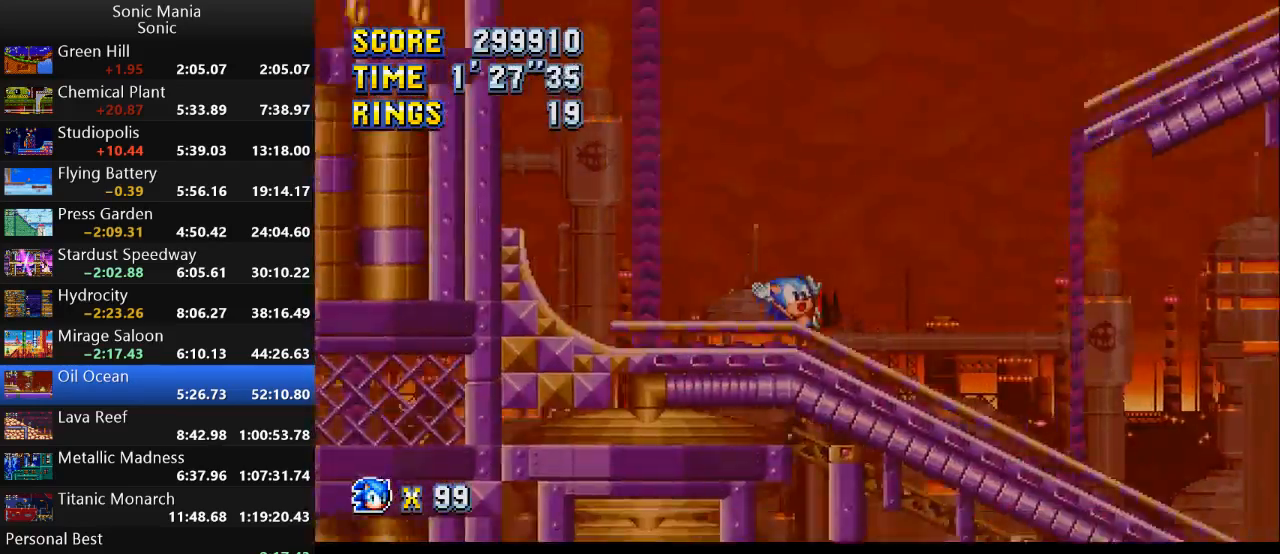
{"buttons": [], "left_stick": "right", "right_stick": "center", "events": []}
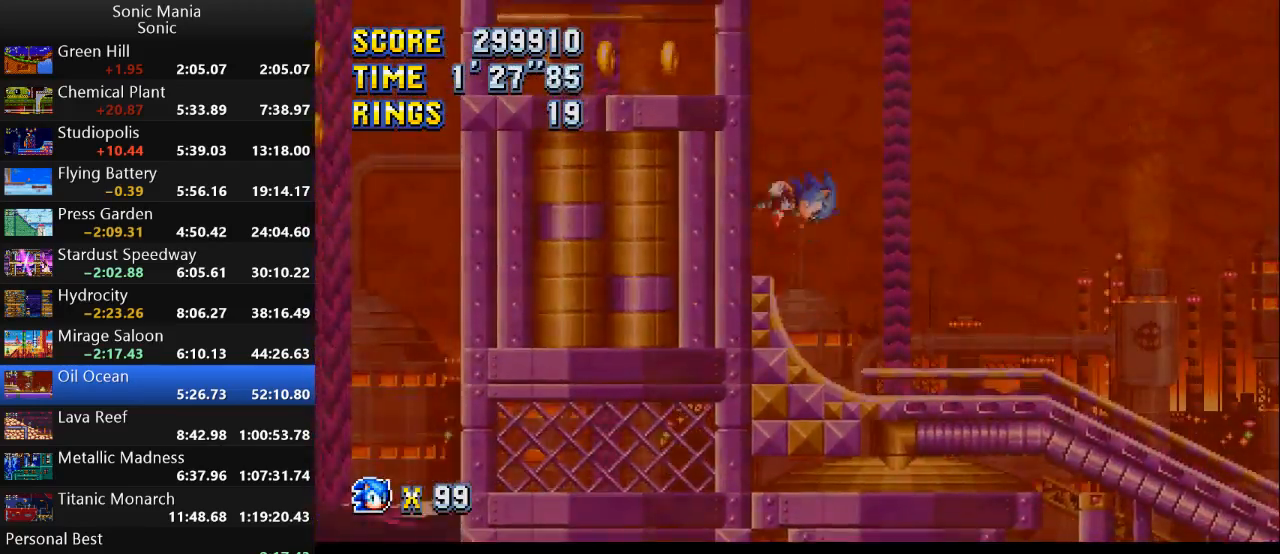
{"buttons": [], "left_stick": "right", "right_stick": "center", "events": []}
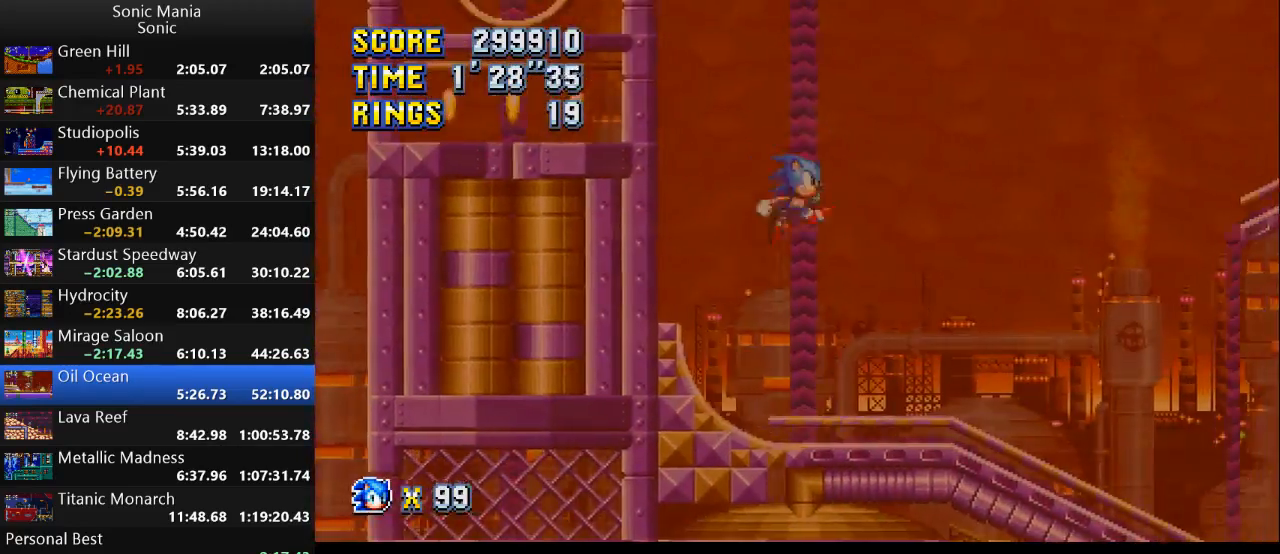
{"buttons": [], "left_stick": "right", "right_stick": "center", "events": []}
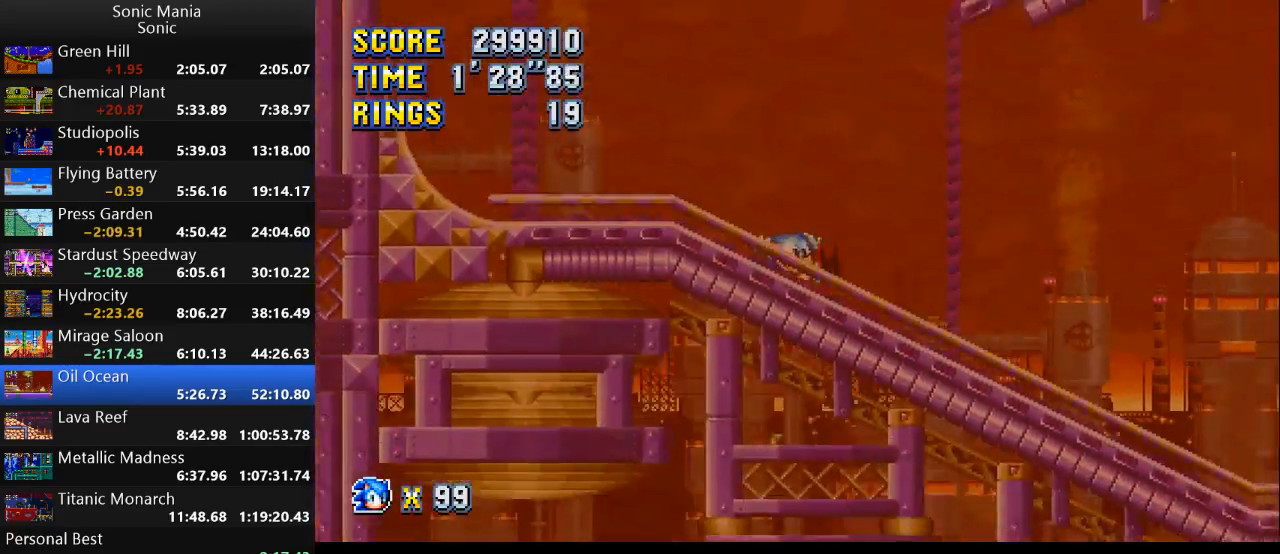
{"buttons": [], "left_stick": "right", "right_stick": "center", "events": []}
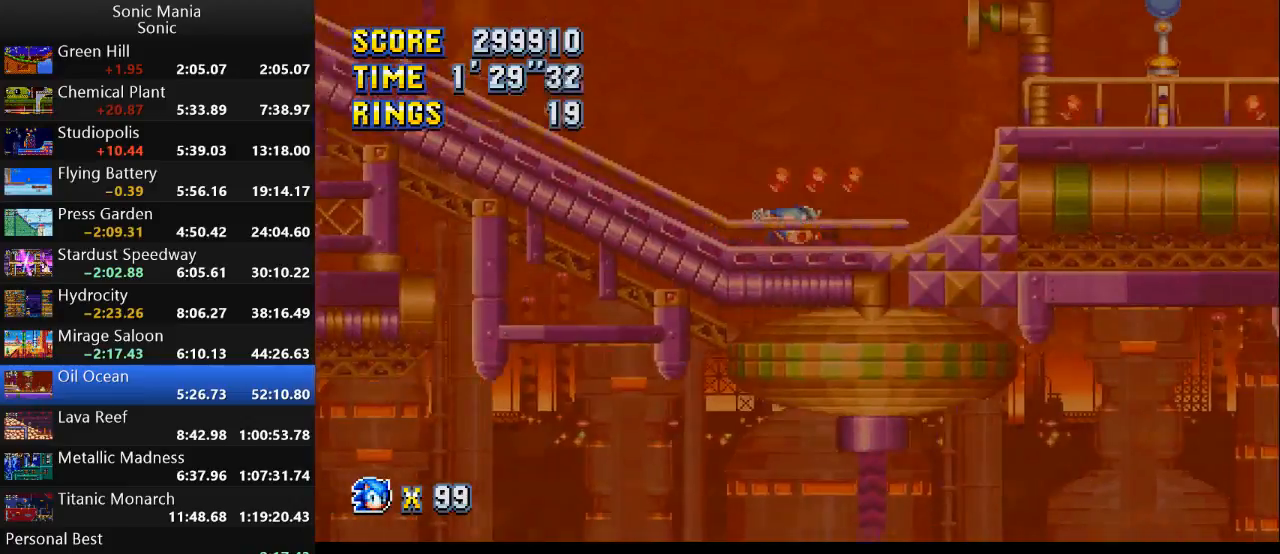
{"buttons": [], "left_stick": "right", "right_stick": "center", "events": []}
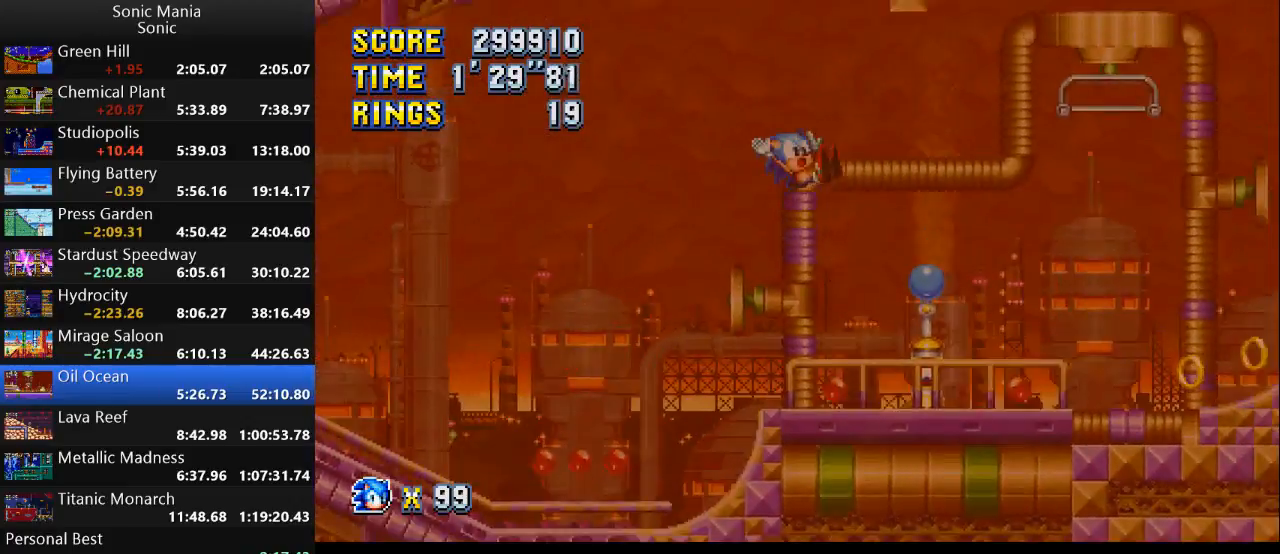
{"buttons": [], "left_stick": "left", "right_stick": "center", "events": [[167, "left_stick", "left"]]}
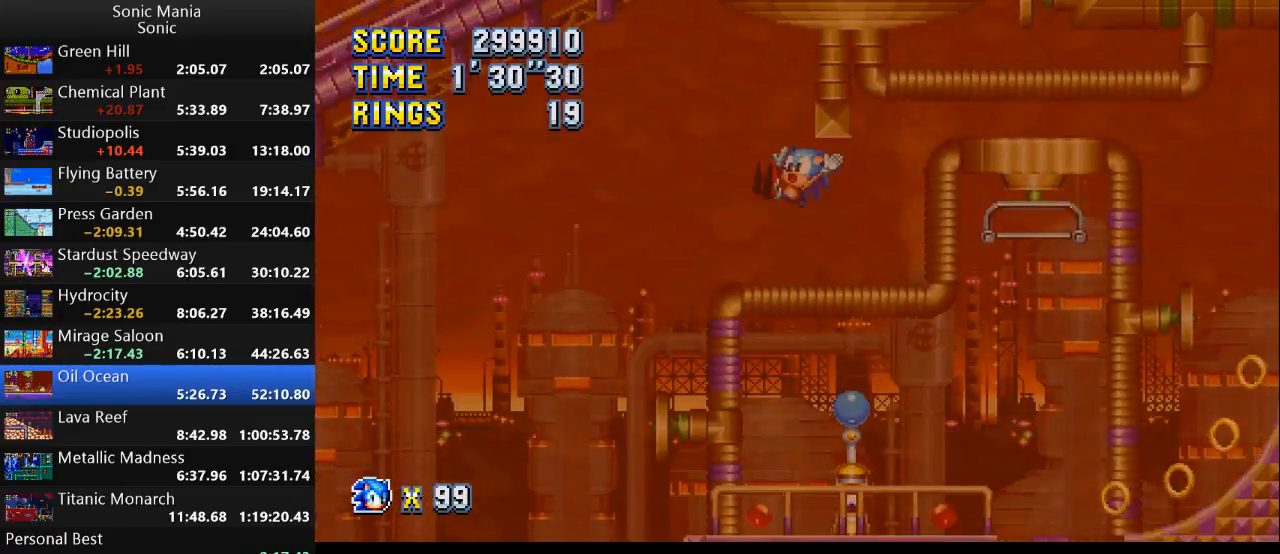
{"buttons": [], "left_stick": "center", "right_stick": "center", "events": [[67, "left_stick", "right"], [200, "left_stick", "center"]]}
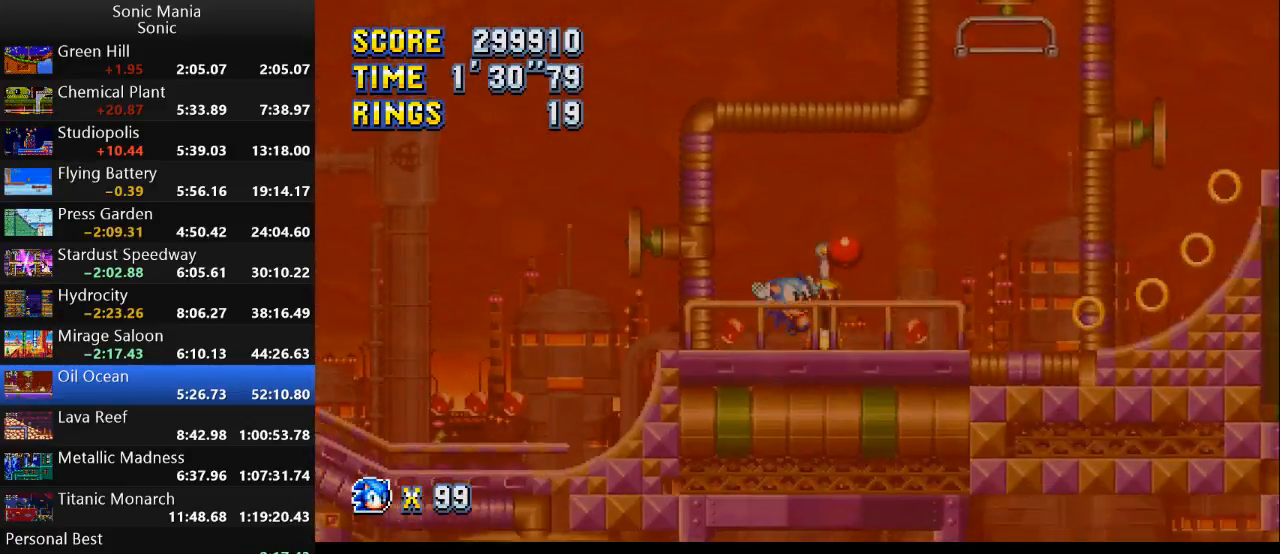
{"buttons": [], "left_stick": "down", "right_stick": "center", "events": [[300, "left_stick", "down"]]}
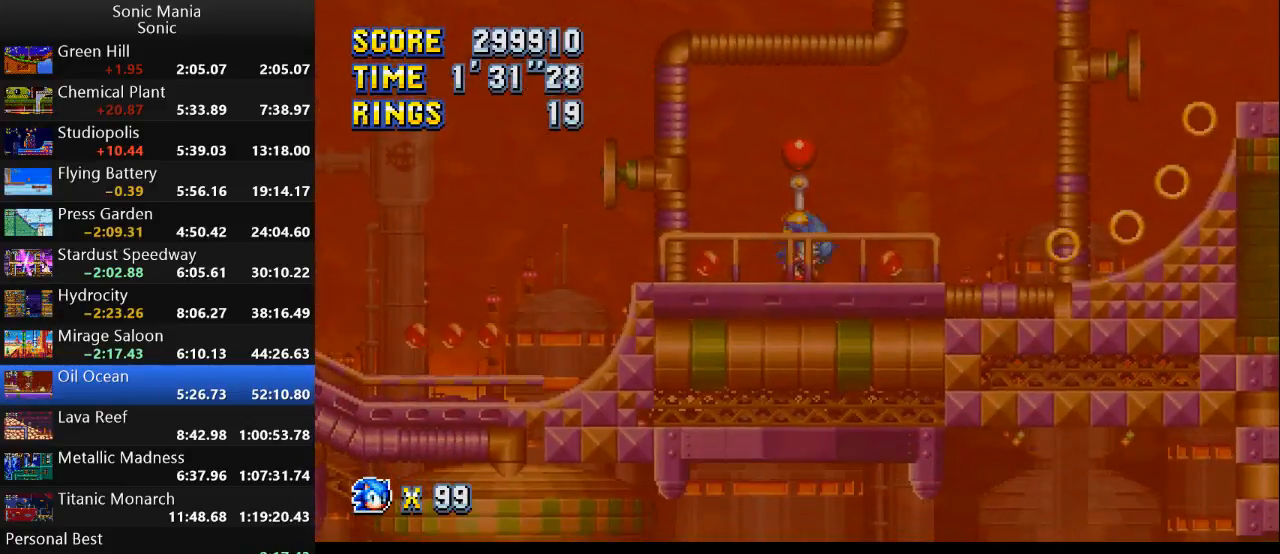
{"buttons": [], "left_stick": "center", "right_stick": "center", "events": [[133, "A", "down"], [200, "B", "down"], [233, "A", "up"], [300, "left_stick", "center"], [333, "B", "up"]]}
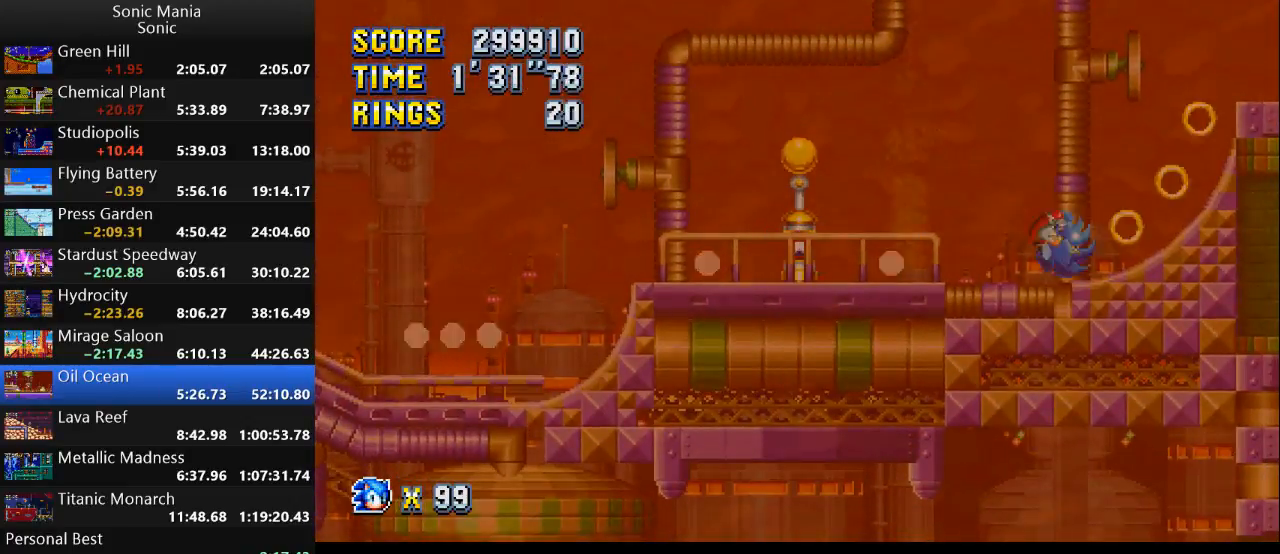
{"buttons": [], "left_stick": "right", "right_stick": "center", "events": [[300, "left_stick", "right"]]}
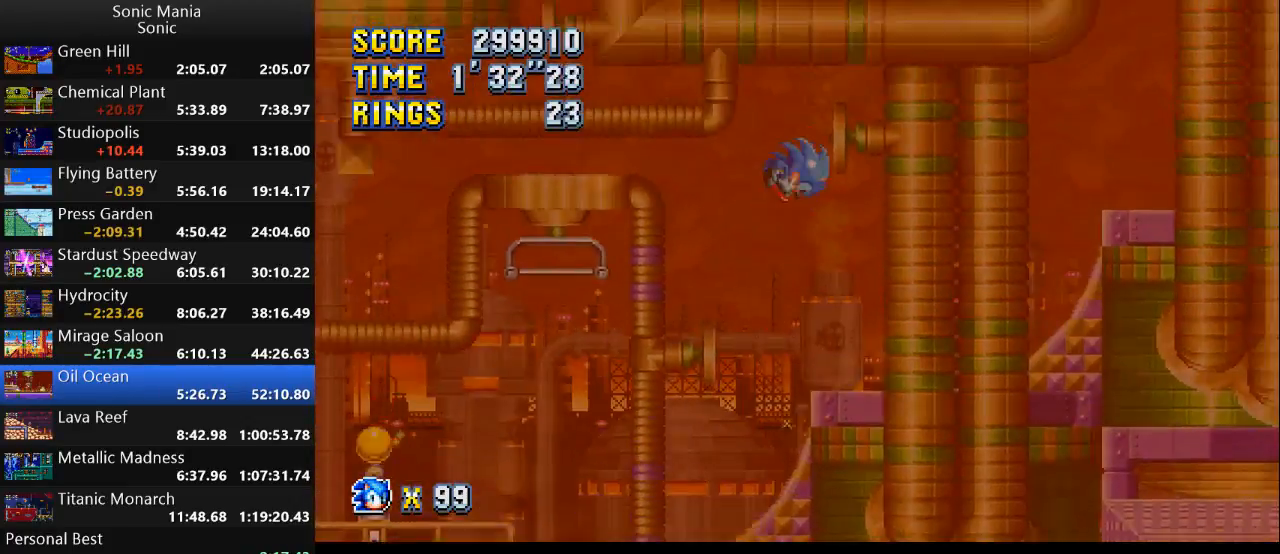
{"buttons": [], "left_stick": "left", "right_stick": "center", "events": [[233, "left_stick", "left"]]}
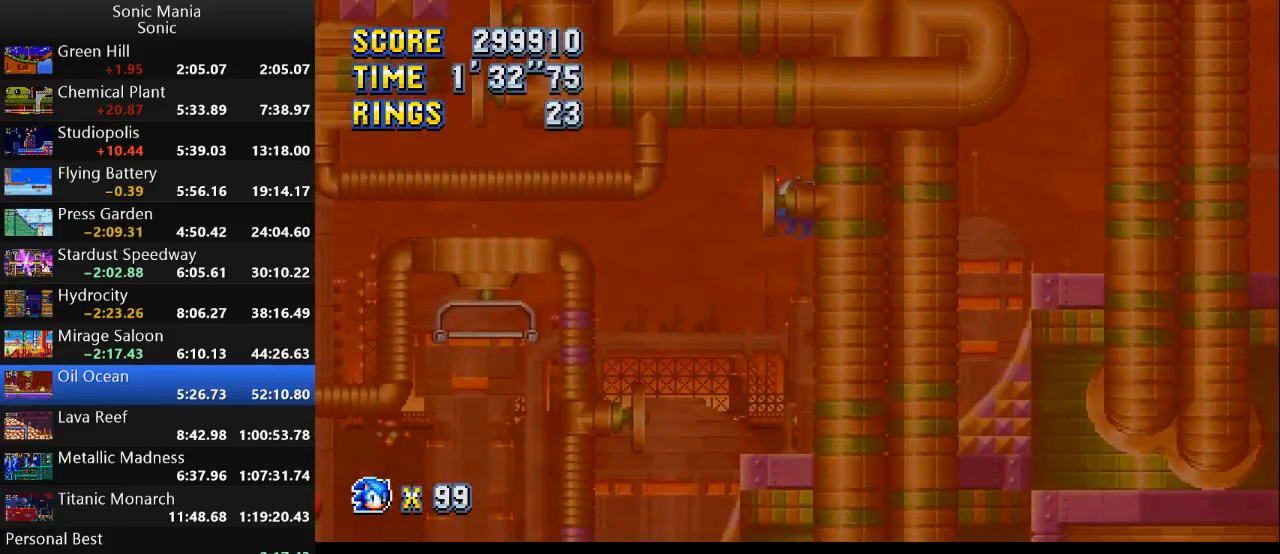
{"buttons": ["A"], "left_stick": "right", "right_stick": "center", "events": [[33, "left_stick", "center"], [100, "left_stick", "right"], [467, "A", "down"]]}
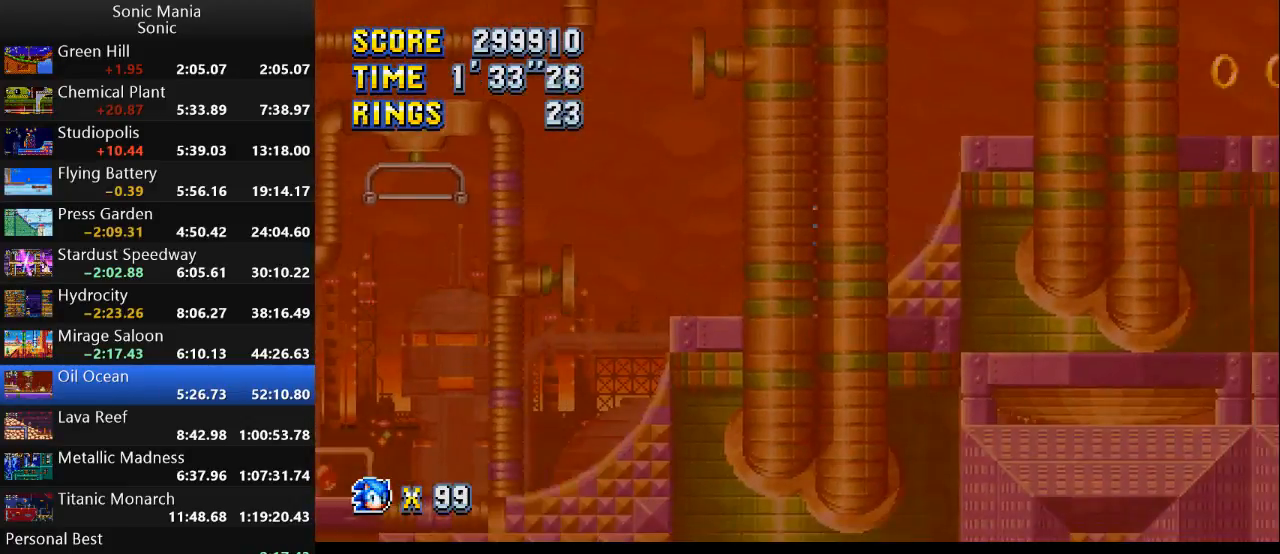
{"buttons": ["B"], "left_stick": "right", "right_stick": "center", "events": [[167, "A", "up"], [233, "B", "down"]]}
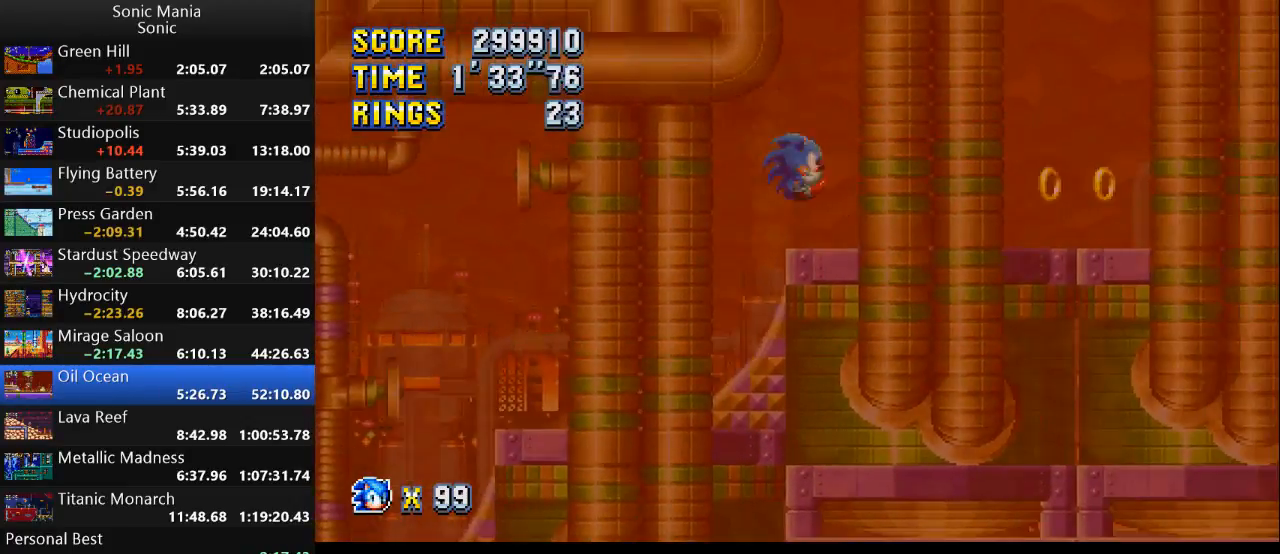
{"buttons": ["B"], "left_stick": "right", "right_stick": "center", "events": []}
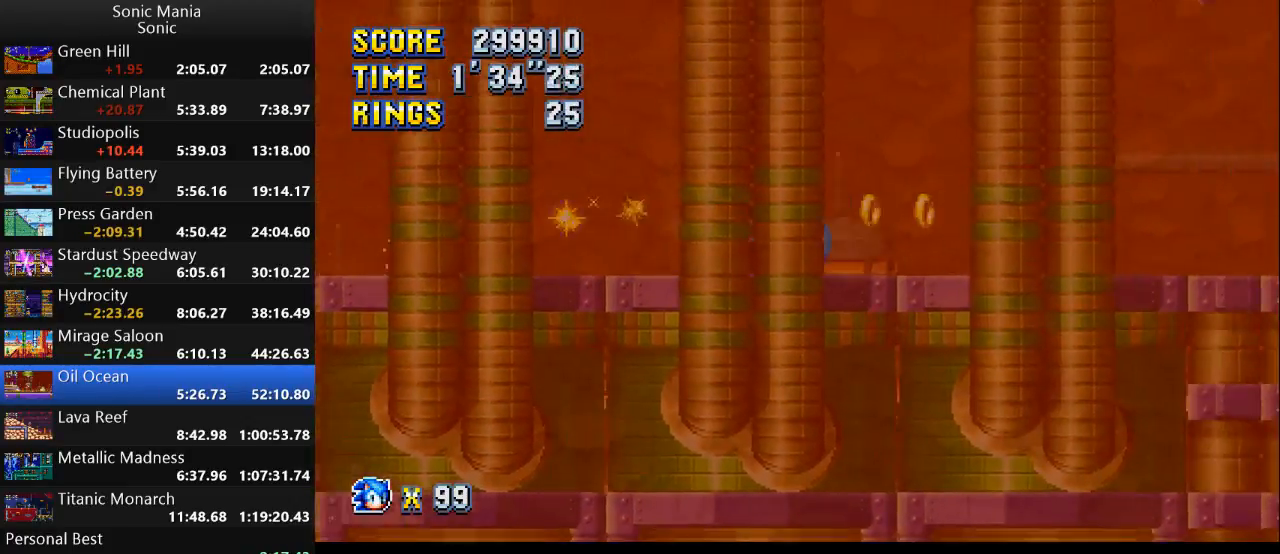
{"buttons": [], "left_stick": "right", "right_stick": "center", "events": [[33, "B", "up"]]}
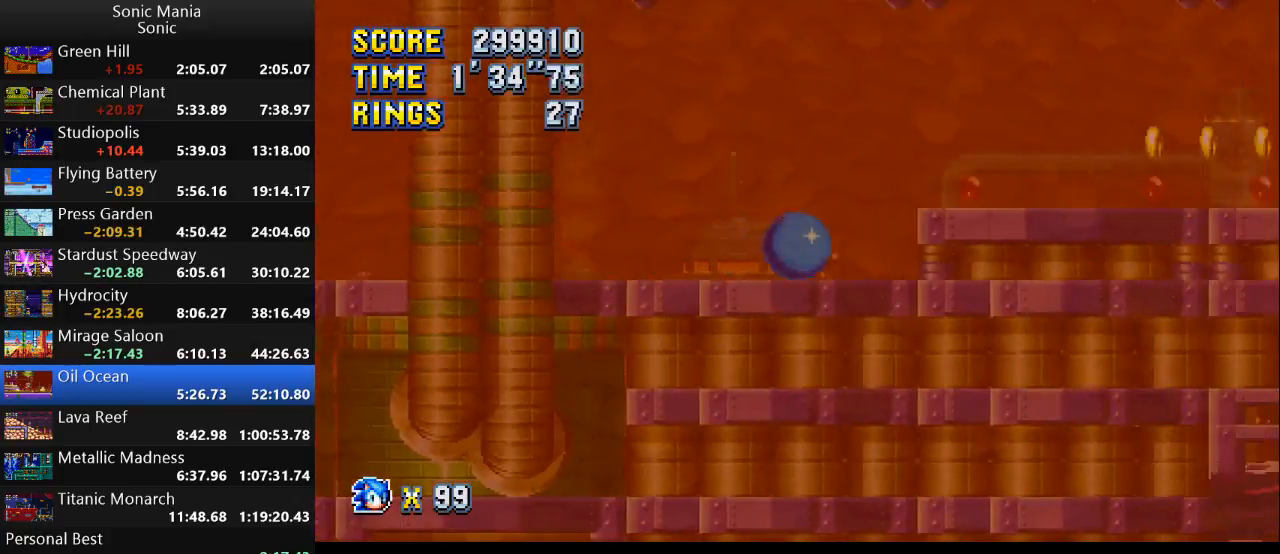
{"buttons": ["B"], "left_stick": "right", "right_stick": "center", "events": [[133, "A", "down"], [200, "A", "up"], [400, "B", "down"]]}
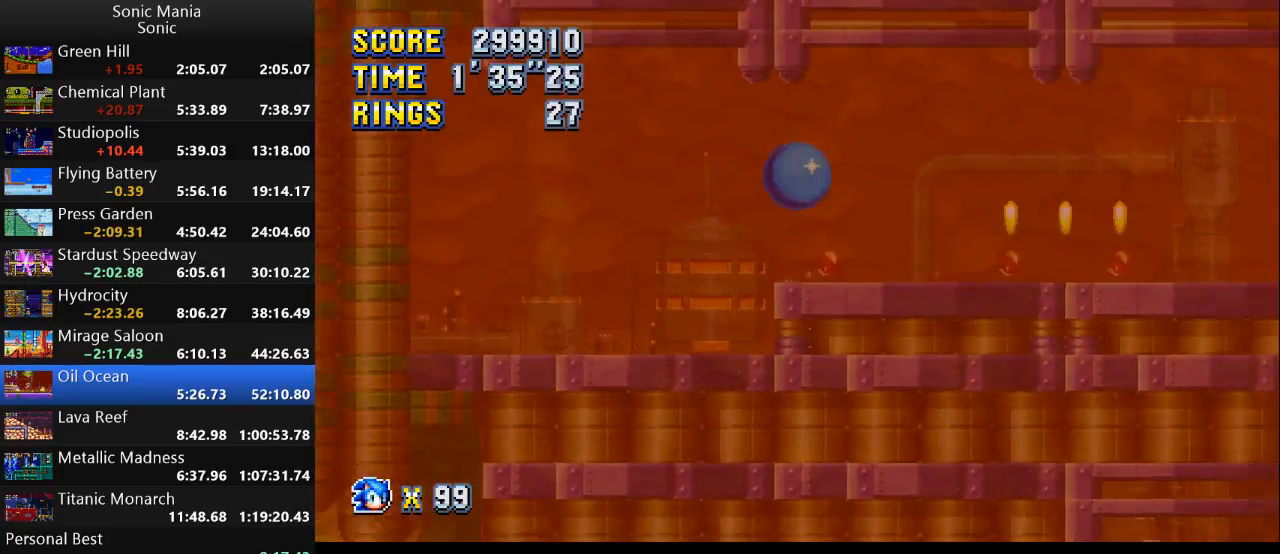
{"buttons": ["B"], "left_stick": "right", "right_stick": "center", "events": []}
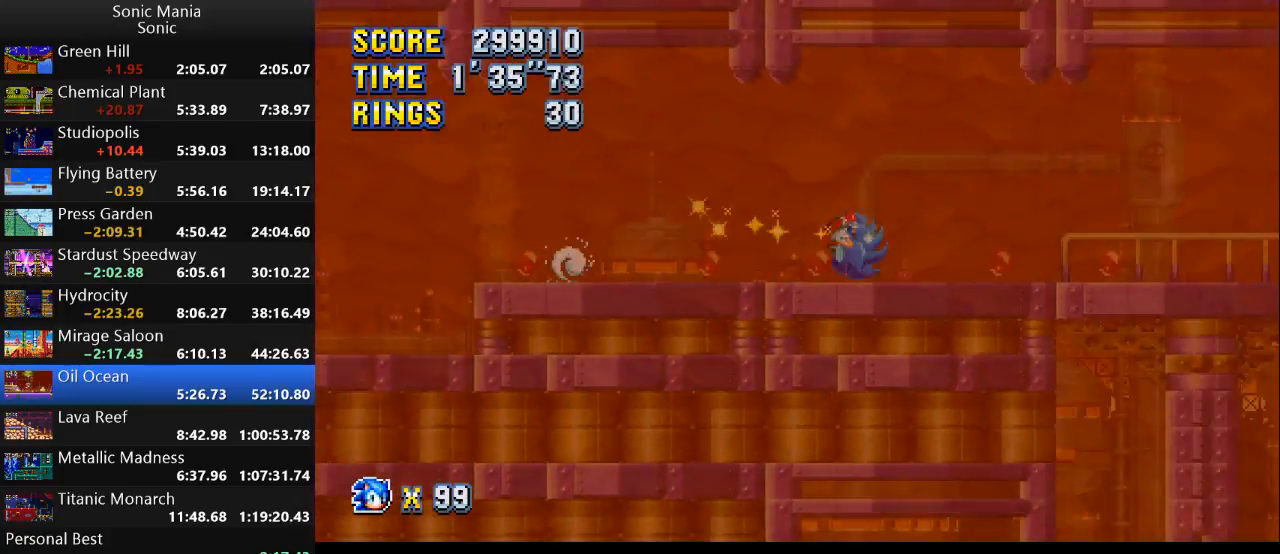
{"buttons": [], "left_stick": "right", "right_stick": "center", "events": [[33, "B", "up"]]}
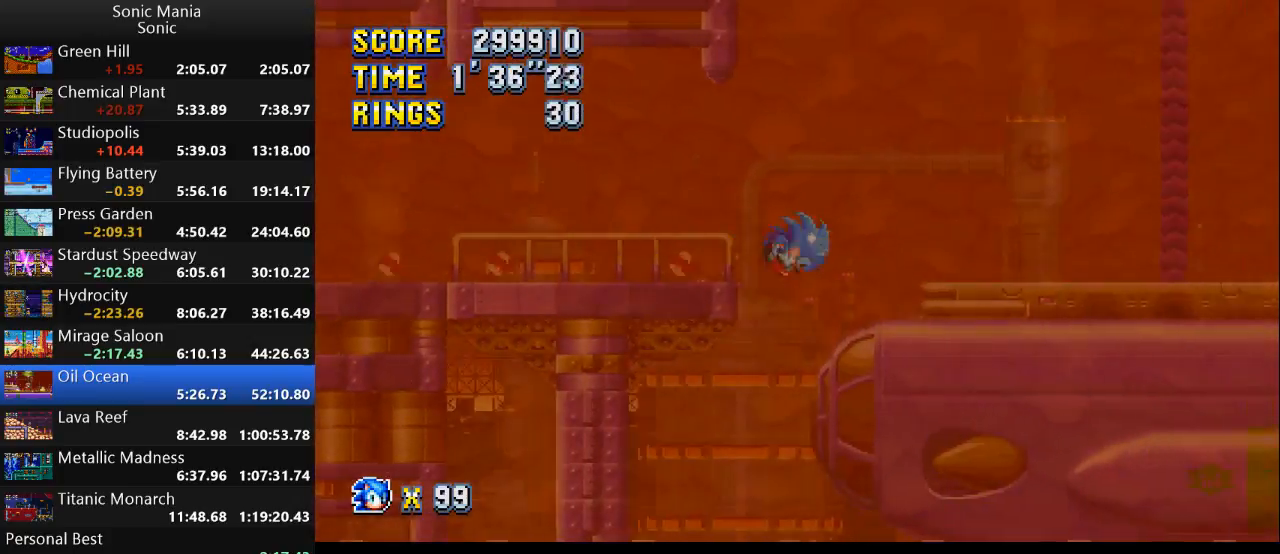
{"buttons": [], "left_stick": "right", "right_stick": "center", "events": []}
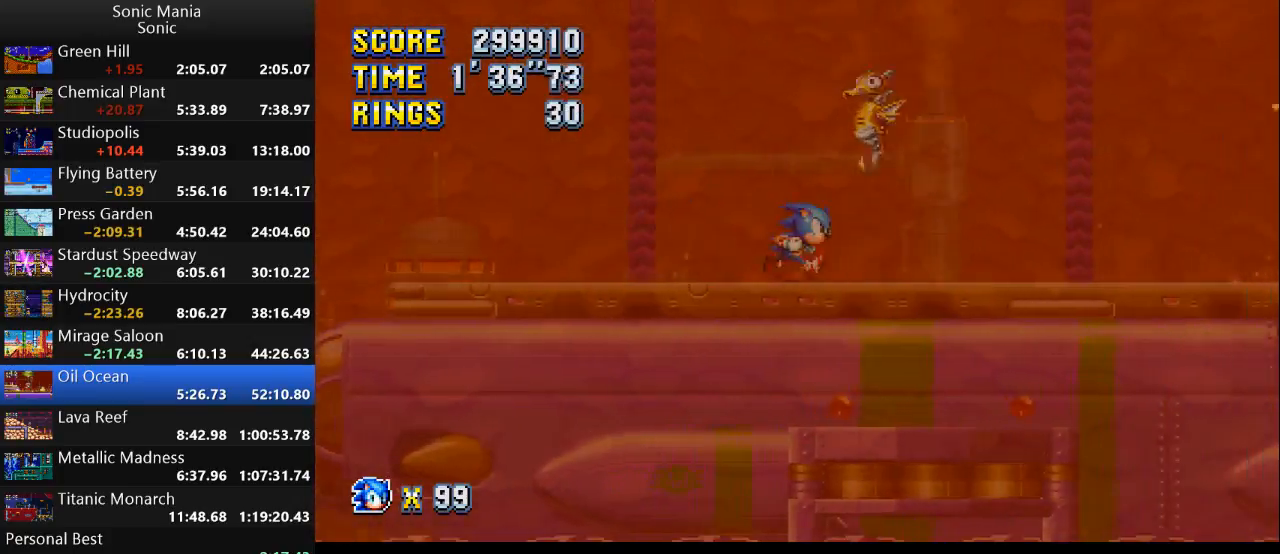
{"buttons": [], "left_stick": "right", "right_stick": "center", "events": []}
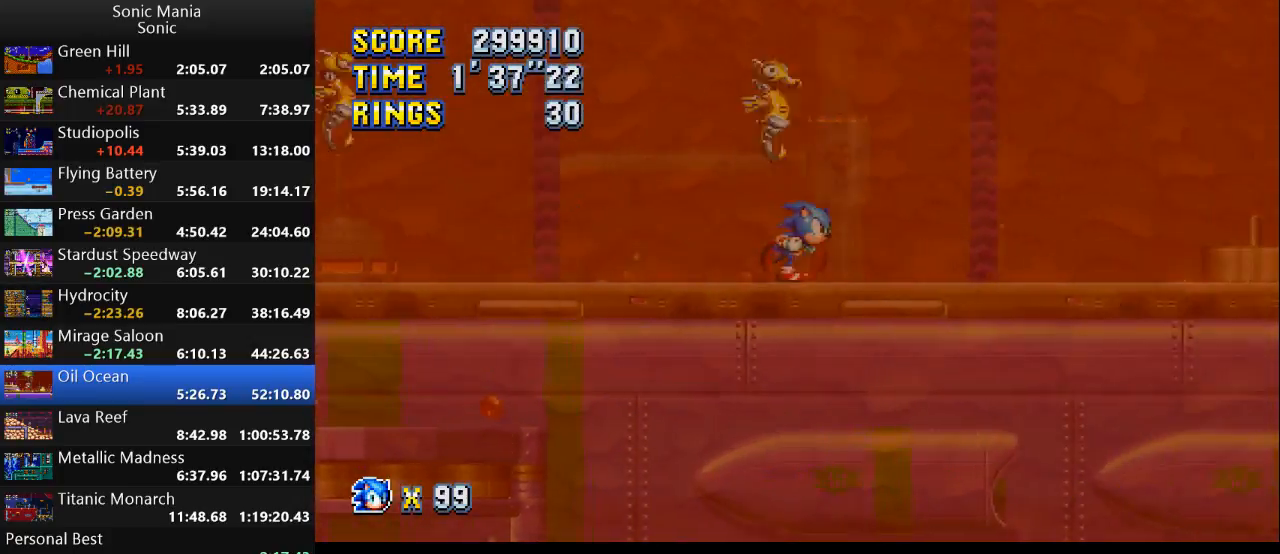
{"buttons": ["A"], "left_stick": "right", "right_stick": "center", "events": [[333, "A", "down"]]}
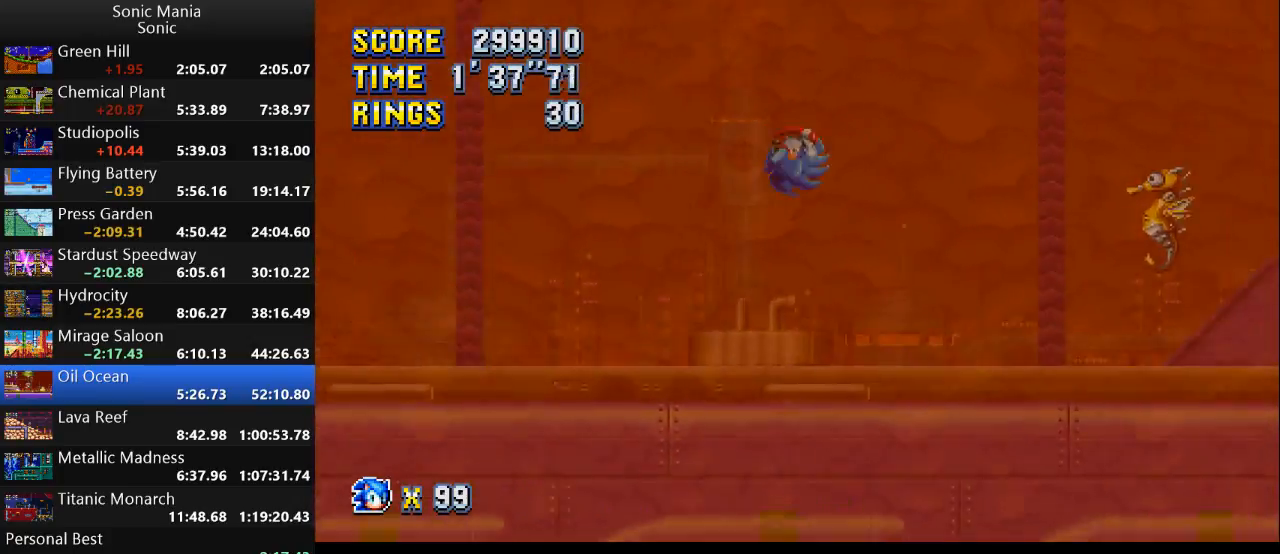
{"buttons": ["B"], "left_stick": "right", "right_stick": "center", "events": [[100, "A", "up"], [200, "B", "down"]]}
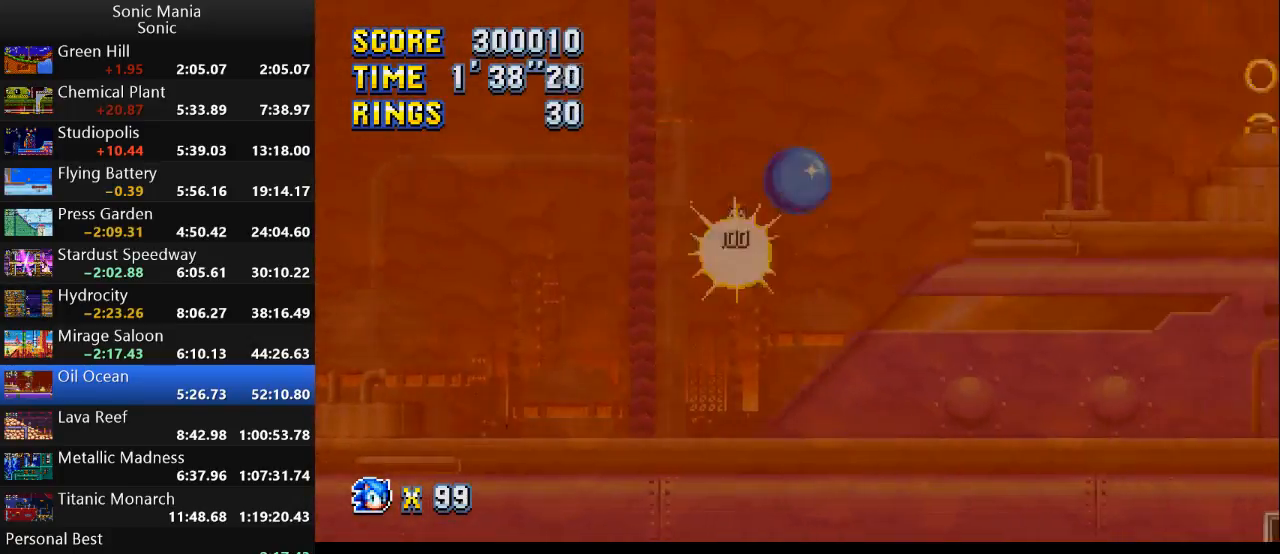
{"buttons": [], "left_stick": "right", "right_stick": "center", "events": [[400, "B", "up"]]}
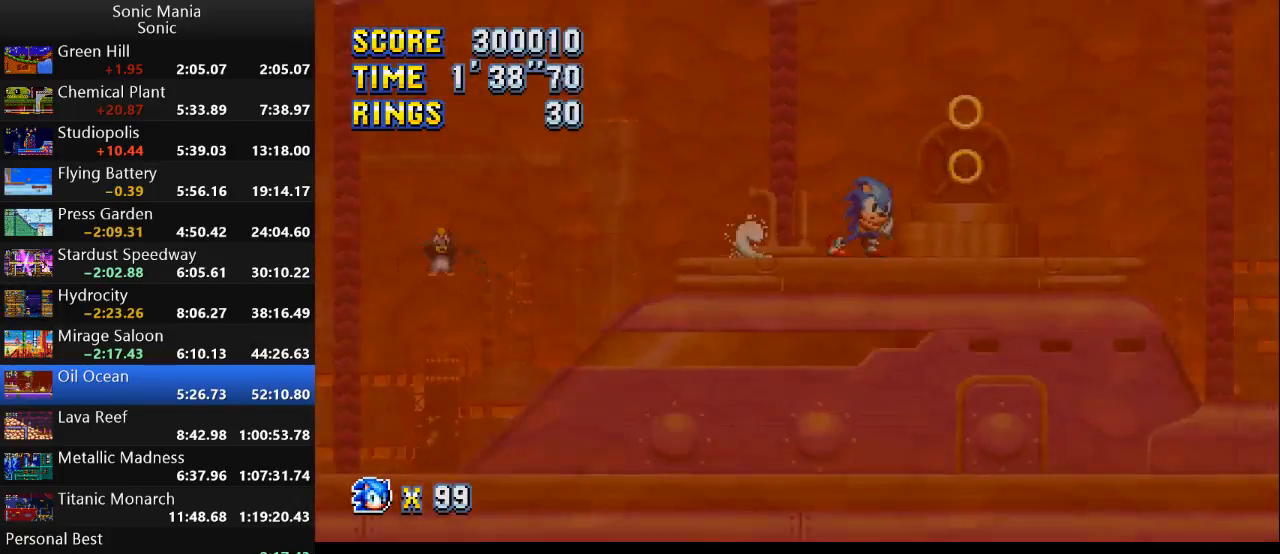
{"buttons": [], "left_stick": "right", "right_stick": "center", "events": [[167, "A", "down"], [467, "A", "up"]]}
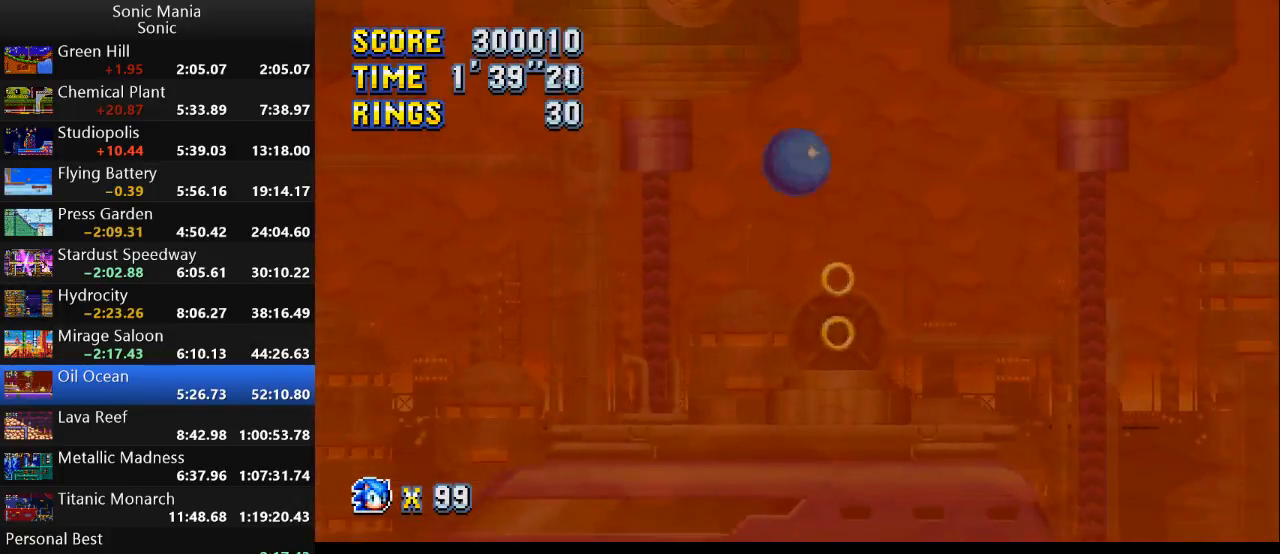
{"buttons": ["B"], "left_stick": "right", "right_stick": "center", "events": [[33, "B", "down"]]}
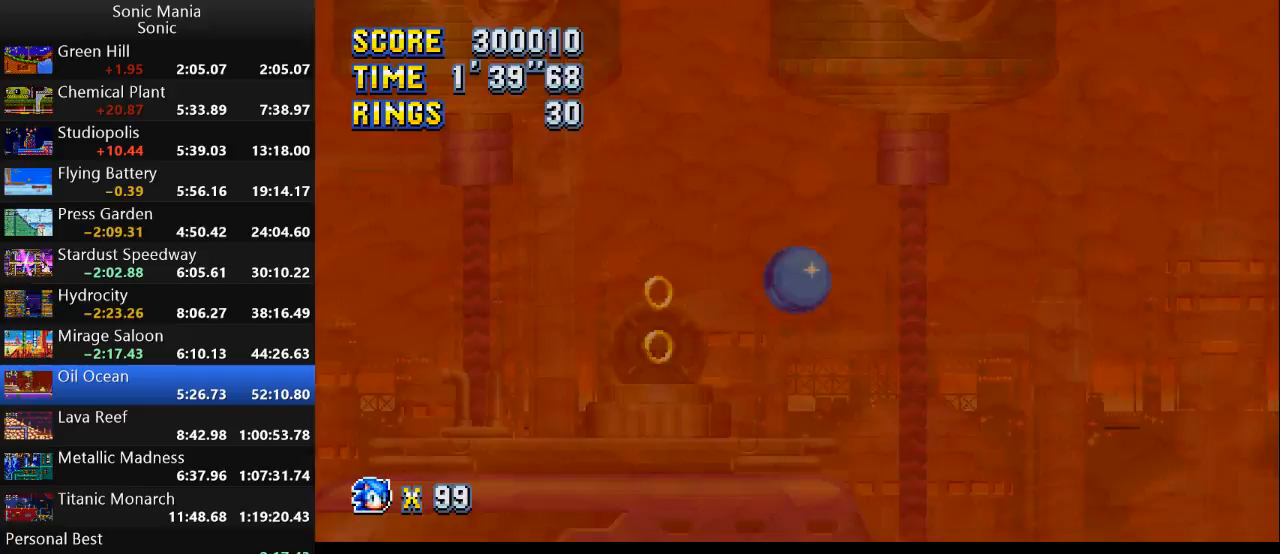
{"buttons": ["B"], "left_stick": "right", "right_stick": "center", "events": []}